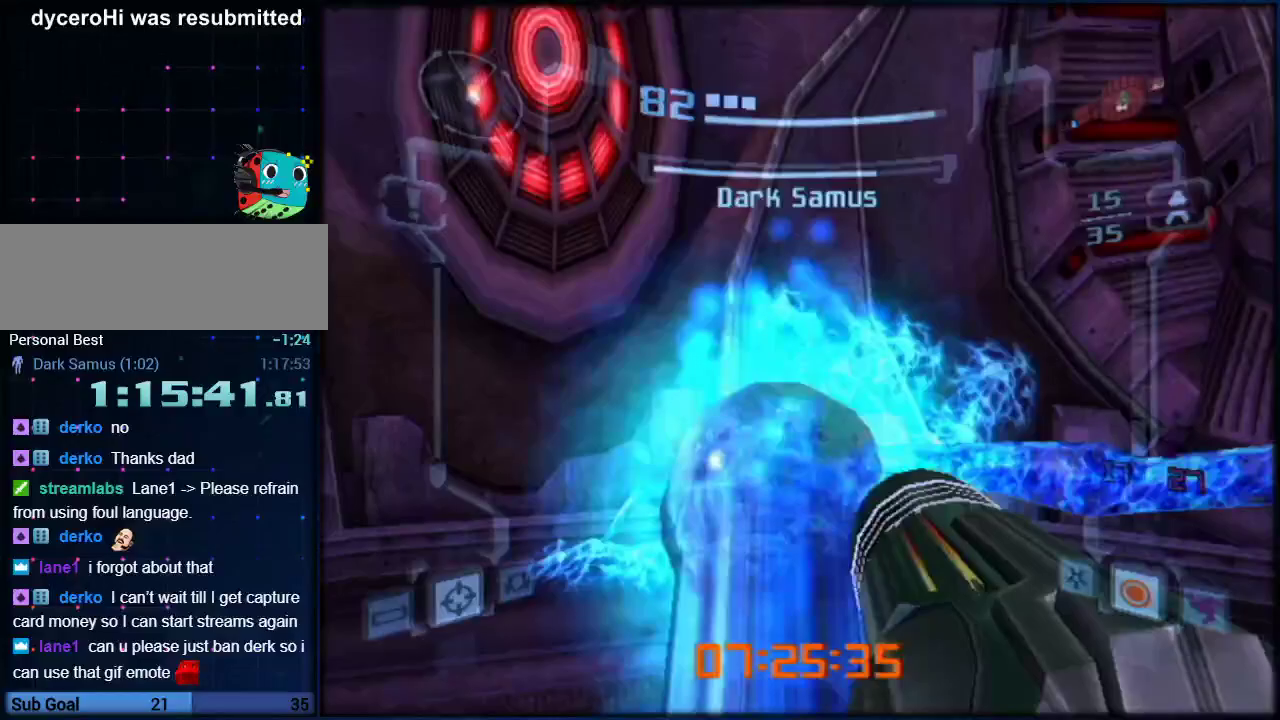
Gameplay with a controller (Nintendo layout); each line is a JSON object with the inputs held at the frame after it. "events" lists button and stick changes between this image and that frame as [ms after this image, input, new state], when the widget could be followed in between. Not read: L3 R3.
{"buttons": ["L1"], "left_stick": "center", "right_stick": "center", "events": [[100, "A", "up"]]}
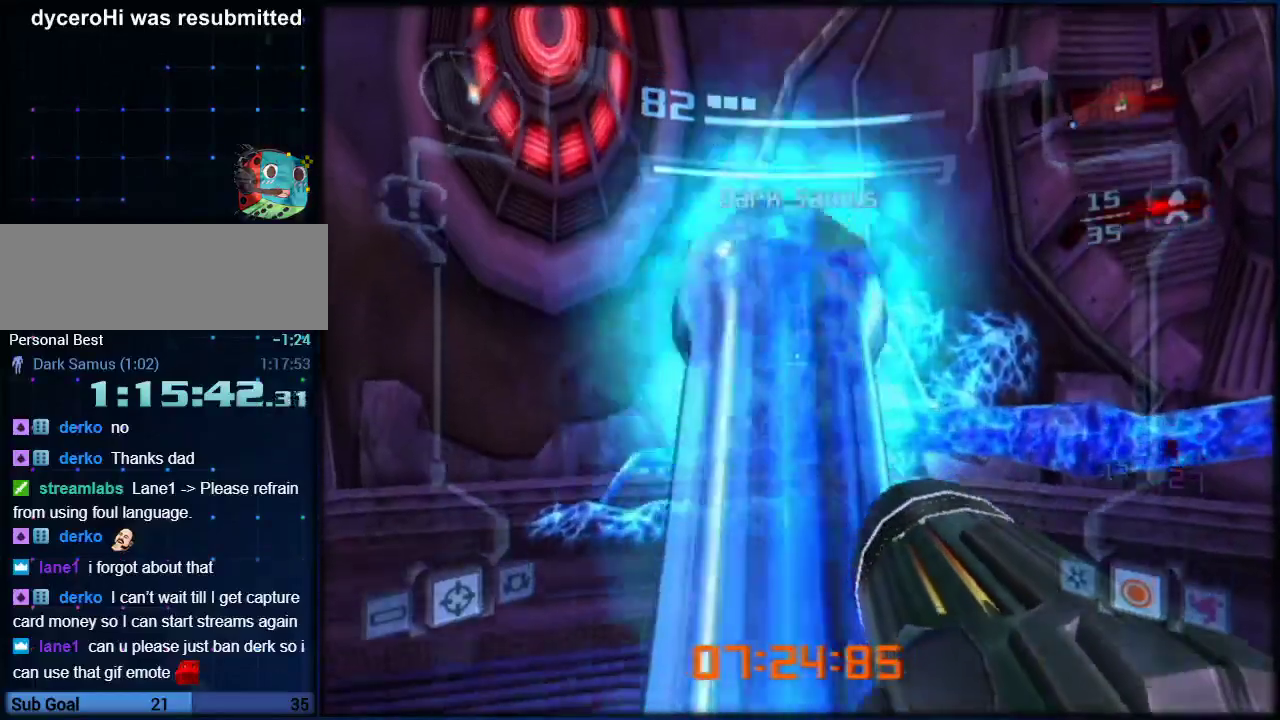
{"buttons": ["L1"], "left_stick": "center", "right_stick": "center", "events": [[317, "A", "down"], [417, "A", "up"]]}
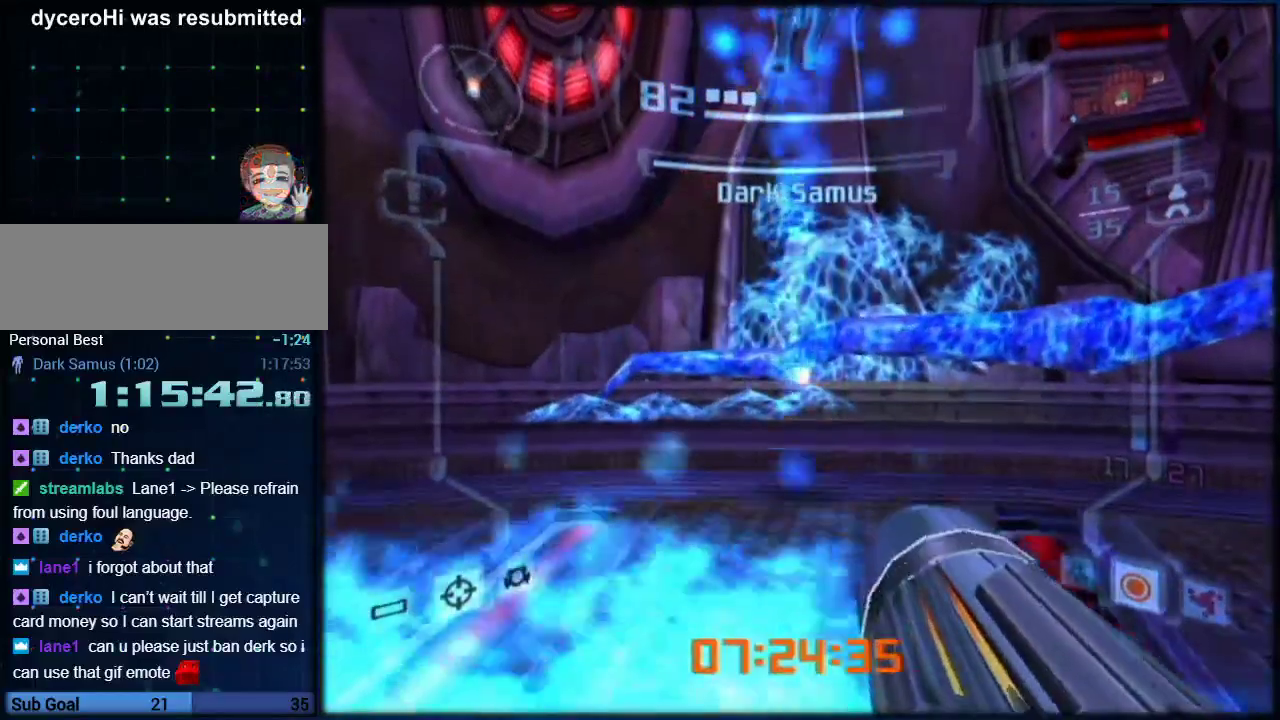
{"buttons": ["L1"], "left_stick": "center", "right_stick": "center", "events": [[250, "left_stick", "up-right"], [383, "left_stick", "center"]]}
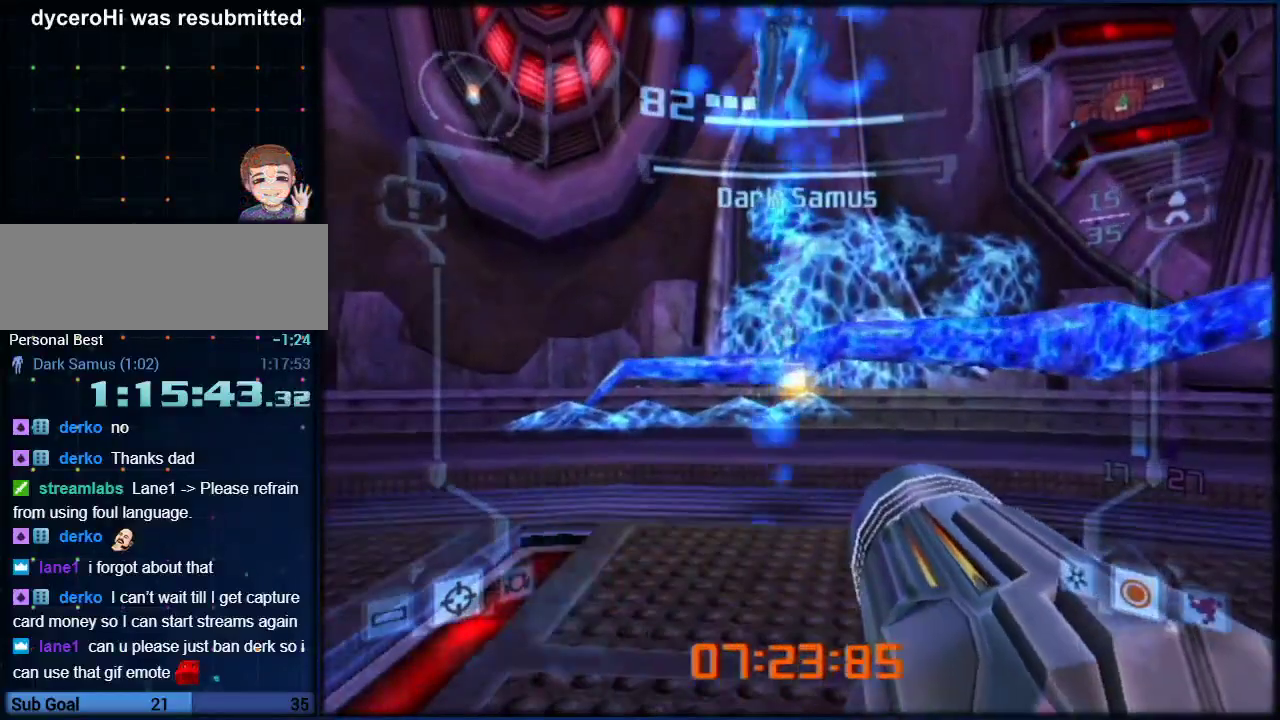
{"buttons": ["B", "L1"], "left_stick": "center", "right_stick": "center", "events": [[33, "A", "down"], [33, "L1", "up"], [100, "left_stick", "left"], [167, "A", "up"], [183, "left_stick", "center"], [217, "L1", "down"], [400, "B", "down"]]}
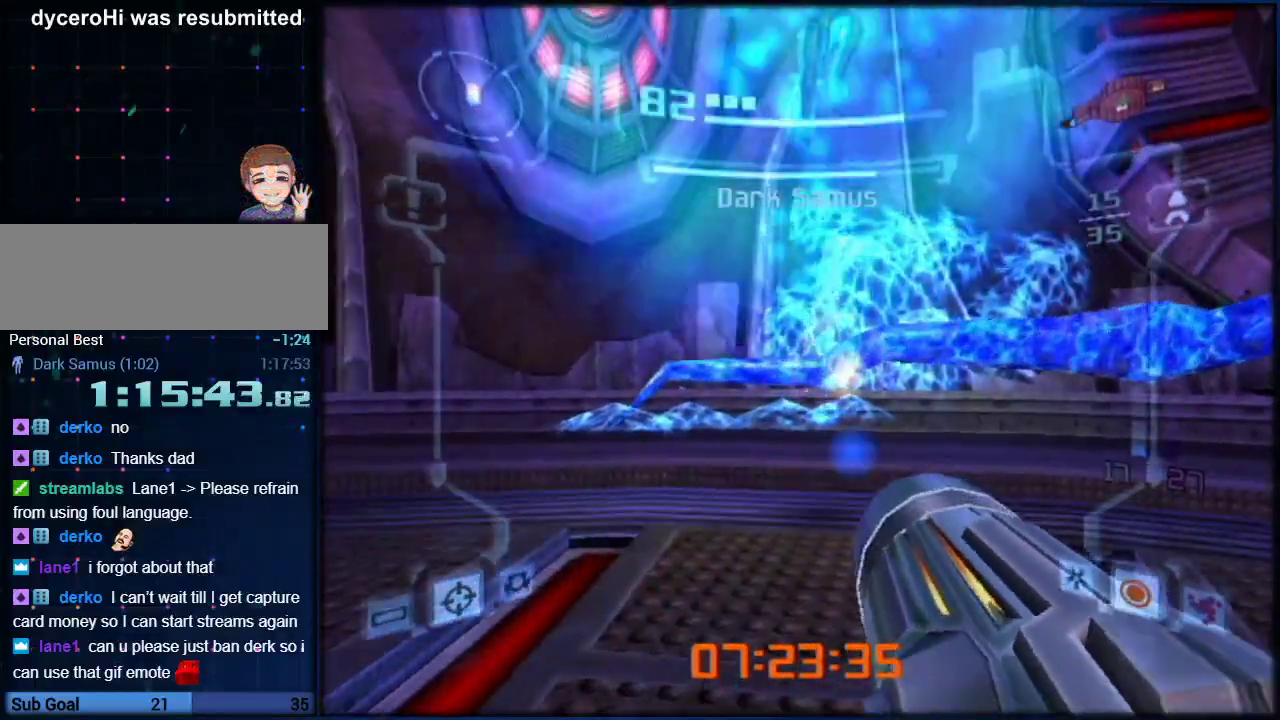
{"buttons": ["L1"], "left_stick": "center", "right_stick": "center", "events": [[33, "B", "up"], [33, "left_stick", "down-right"], [133, "left_stick", "center"]]}
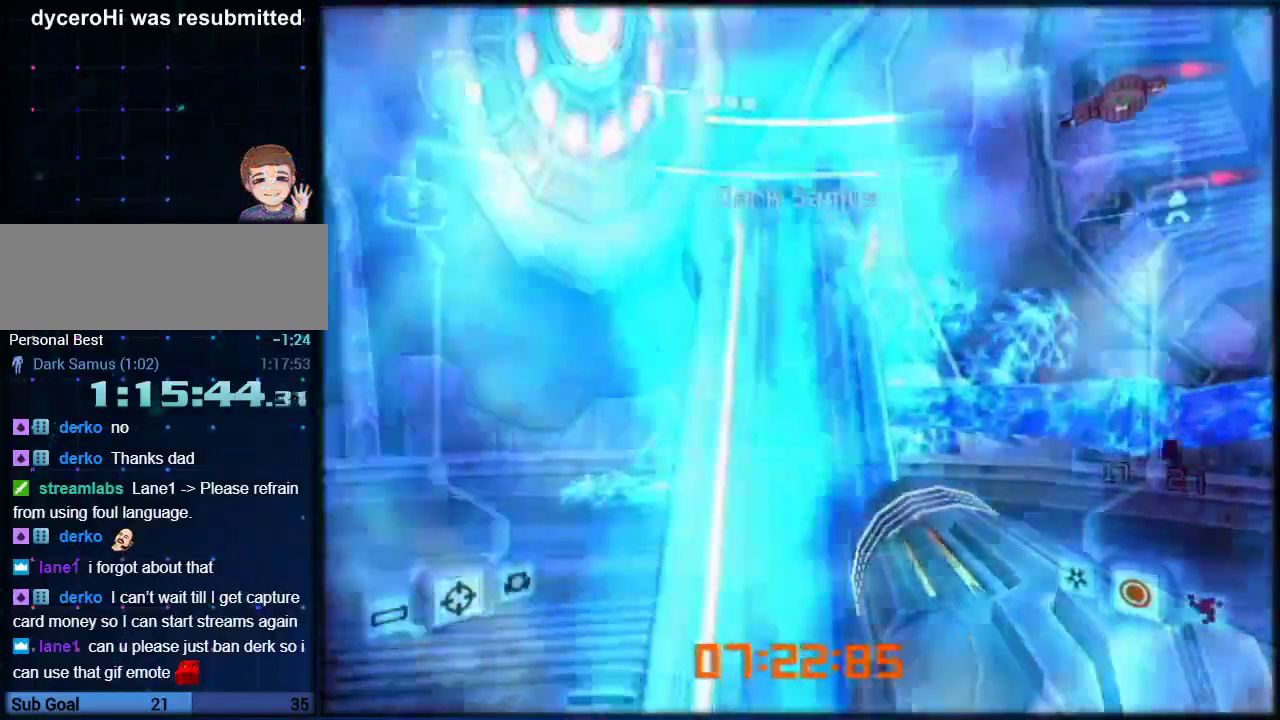
{"buttons": ["L1"], "left_stick": "up-right", "right_stick": "center", "events": [[250, "B", "down"], [350, "B", "up"], [483, "left_stick", "up-right"]]}
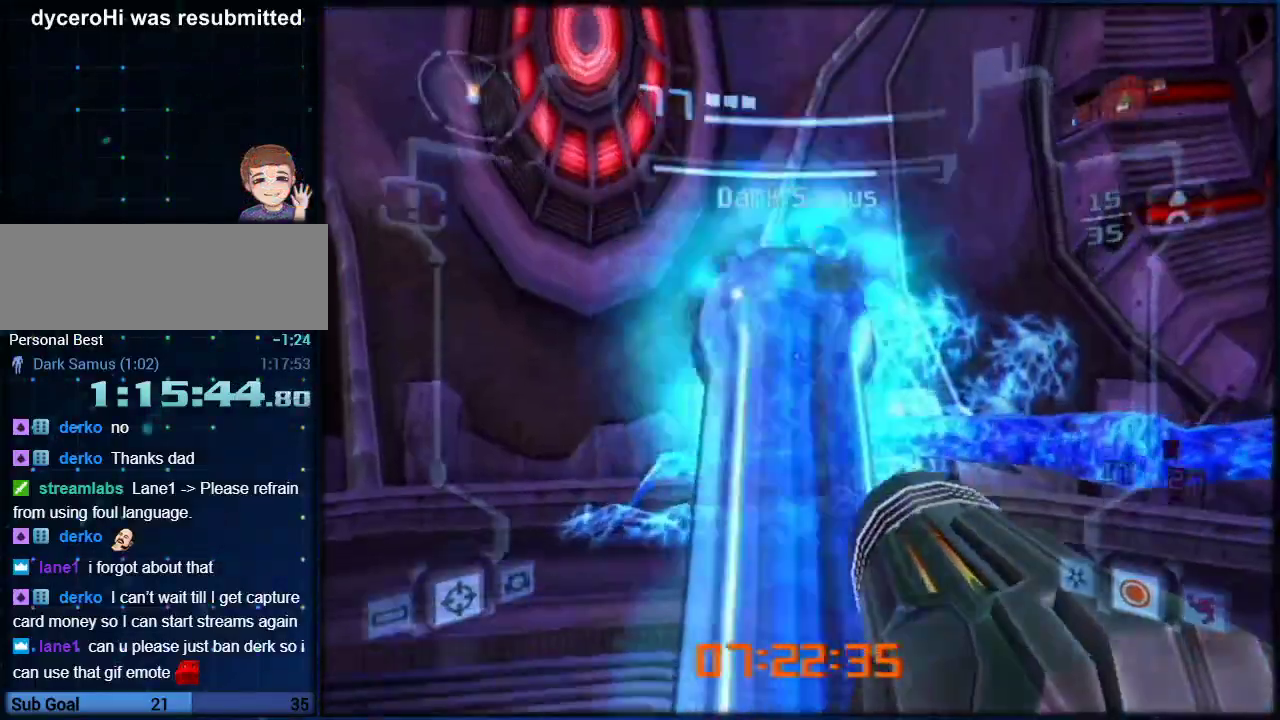
{"buttons": ["L1"], "left_stick": "center", "right_stick": "center", "events": [[83, "left_stick", "center"], [200, "A", "down"], [317, "A", "up"]]}
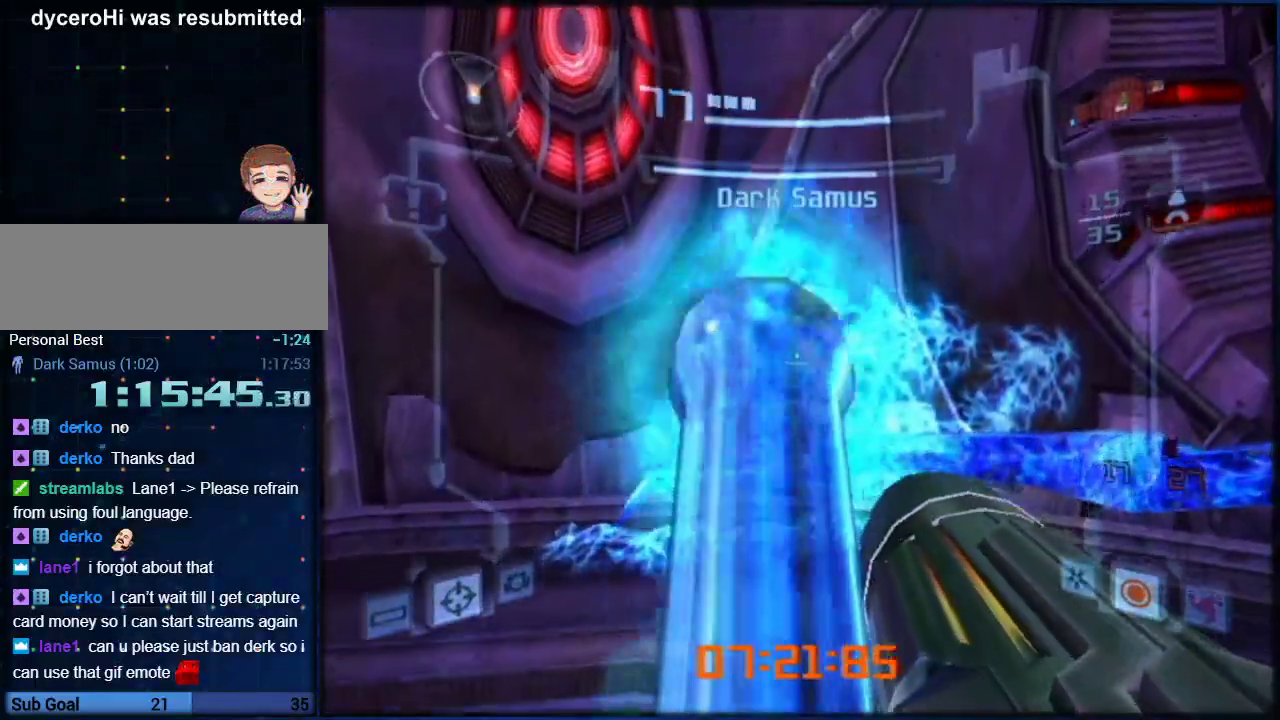
{"buttons": ["A", "L1"], "left_stick": "up-right", "right_stick": "center", "events": [[100, "A", "down"], [217, "A", "up"], [333, "left_stick", "up-right"], [467, "A", "down"]]}
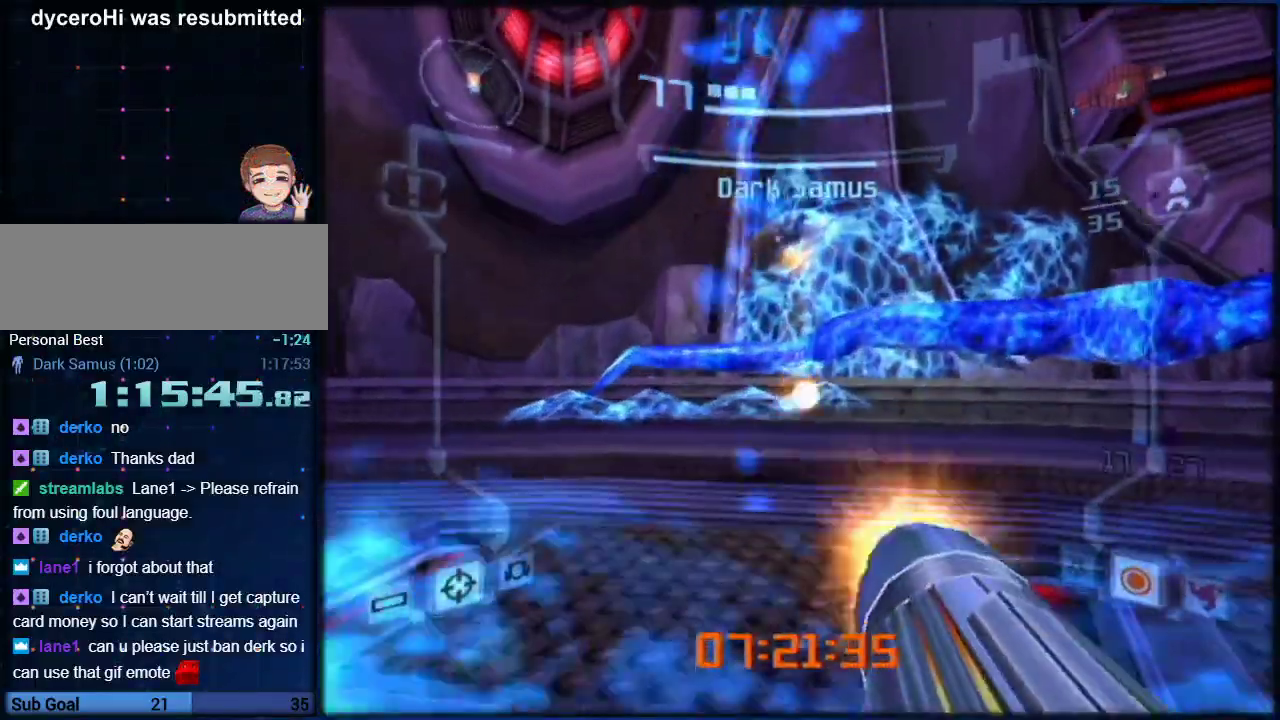
{"buttons": [], "left_stick": "center", "right_stick": "center", "events": [[33, "A", "up"], [117, "left_stick", "center"], [150, "L1", "up"], [183, "left_stick", "left"], [283, "left_stick", "center"]]}
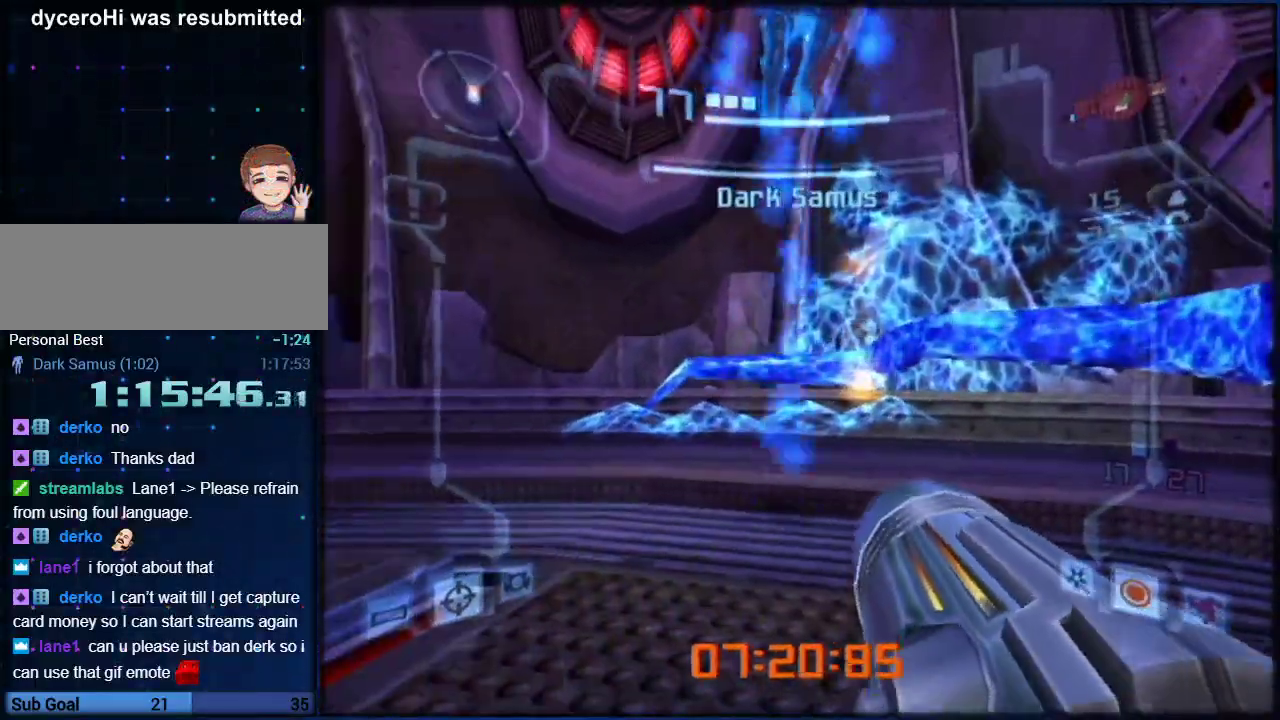
{"buttons": ["B", "L1"], "left_stick": "center", "right_stick": "center", "events": [[383, "left_stick", "left"], [467, "B", "down"], [467, "left_stick", "center"], [500, "L1", "down"]]}
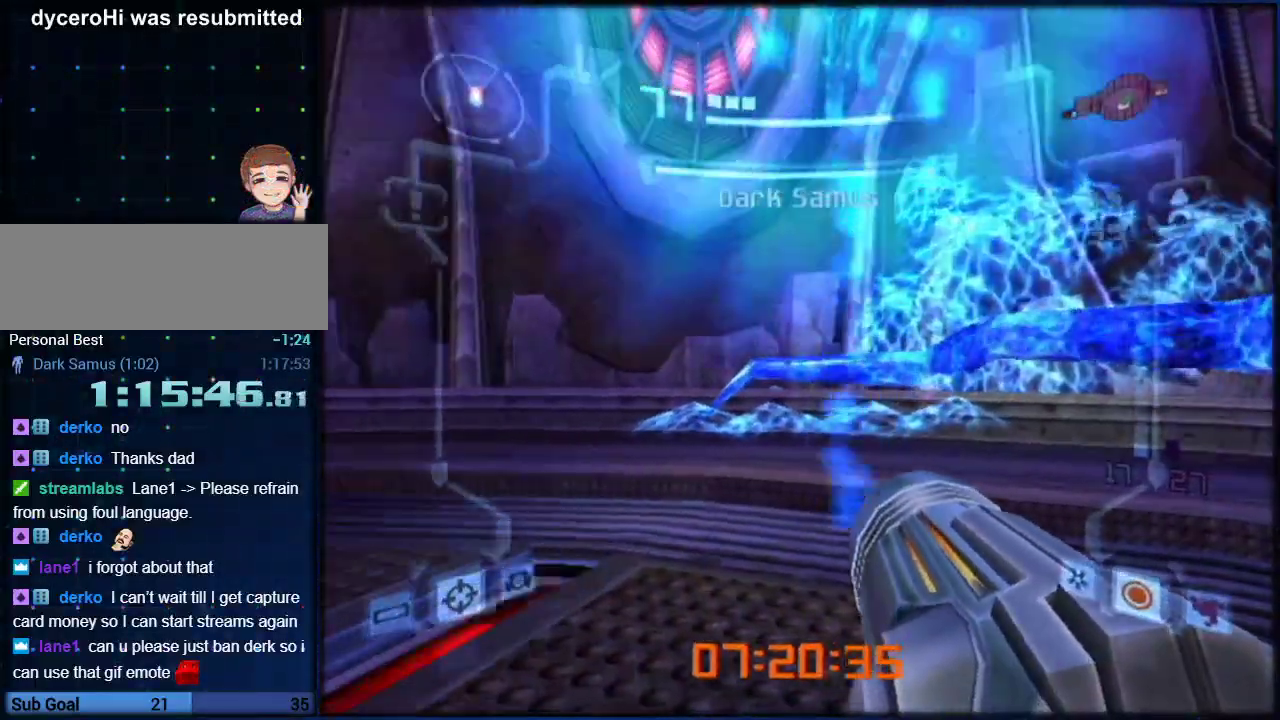
{"buttons": ["L1"], "left_stick": "center", "right_stick": "center", "events": [[83, "B", "up"]]}
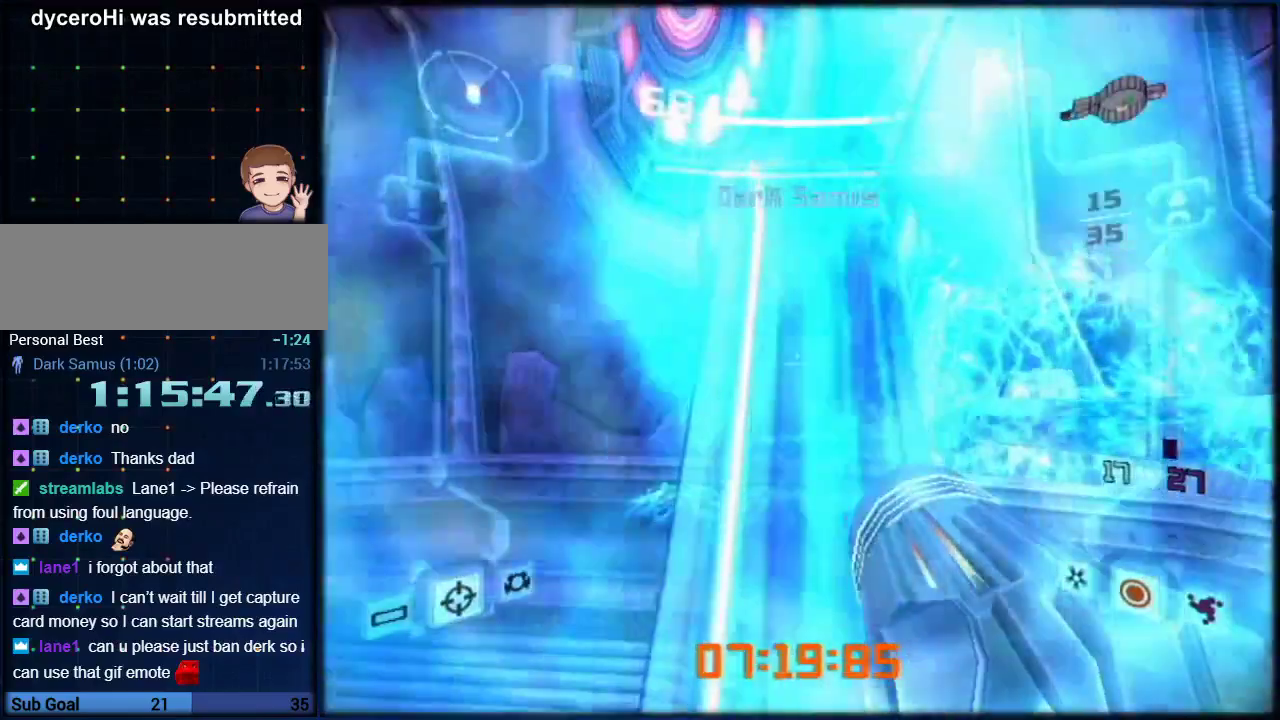
{"buttons": ["L1"], "left_stick": "center", "right_stick": "center", "events": [[217, "left_stick", "right"], [283, "B", "down"], [283, "left_stick", "center"], [400, "B", "up"]]}
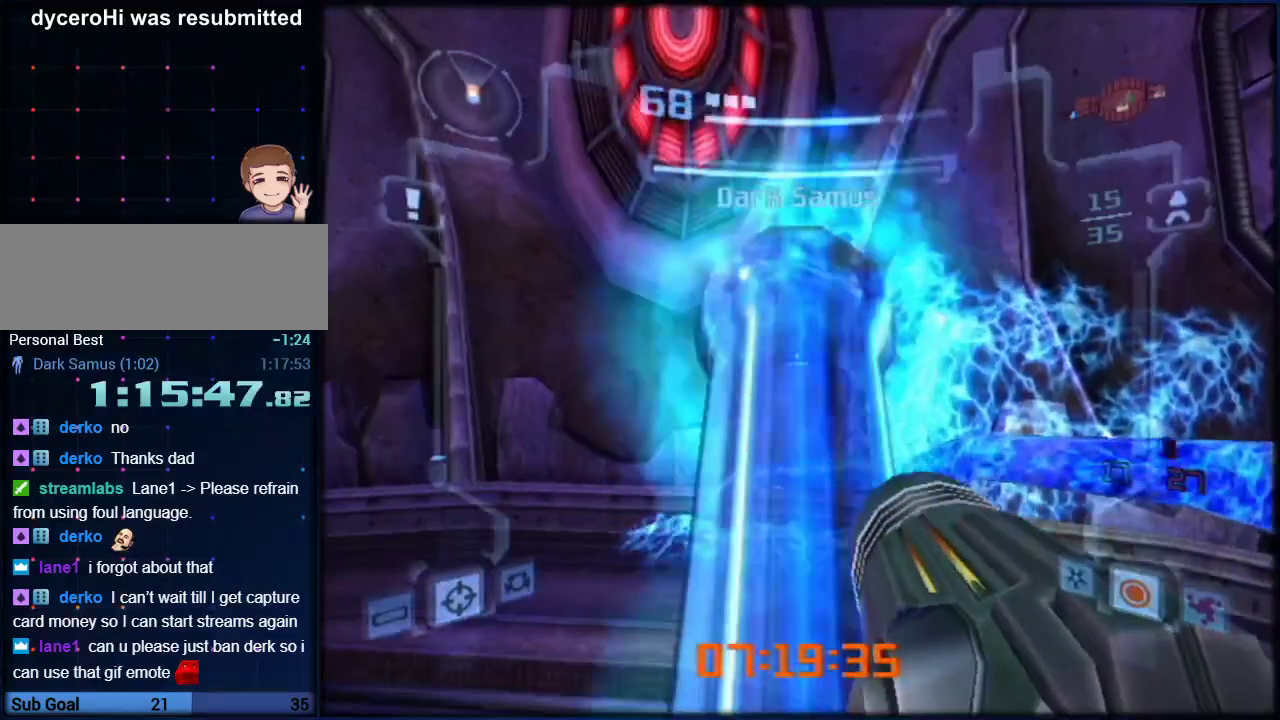
{"buttons": ["L1"], "left_stick": "center", "right_stick": "center", "events": [[33, "left_stick", "right"], [83, "left_stick", "center"]]}
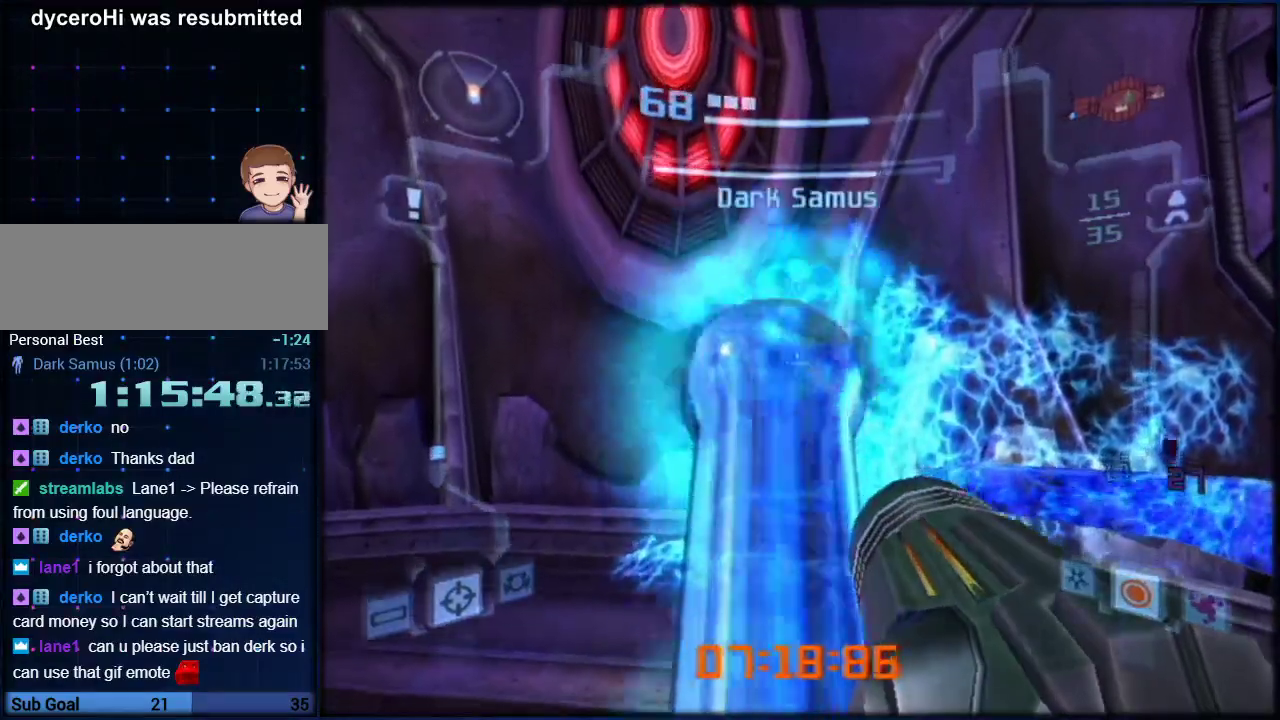
{"buttons": [], "left_stick": "center", "right_stick": "center", "events": [[133, "left_stick", "up-right"], [183, "left_stick", "center"], [317, "left_stick", "up-right"], [500, "L1", "up"], [500, "left_stick", "center"]]}
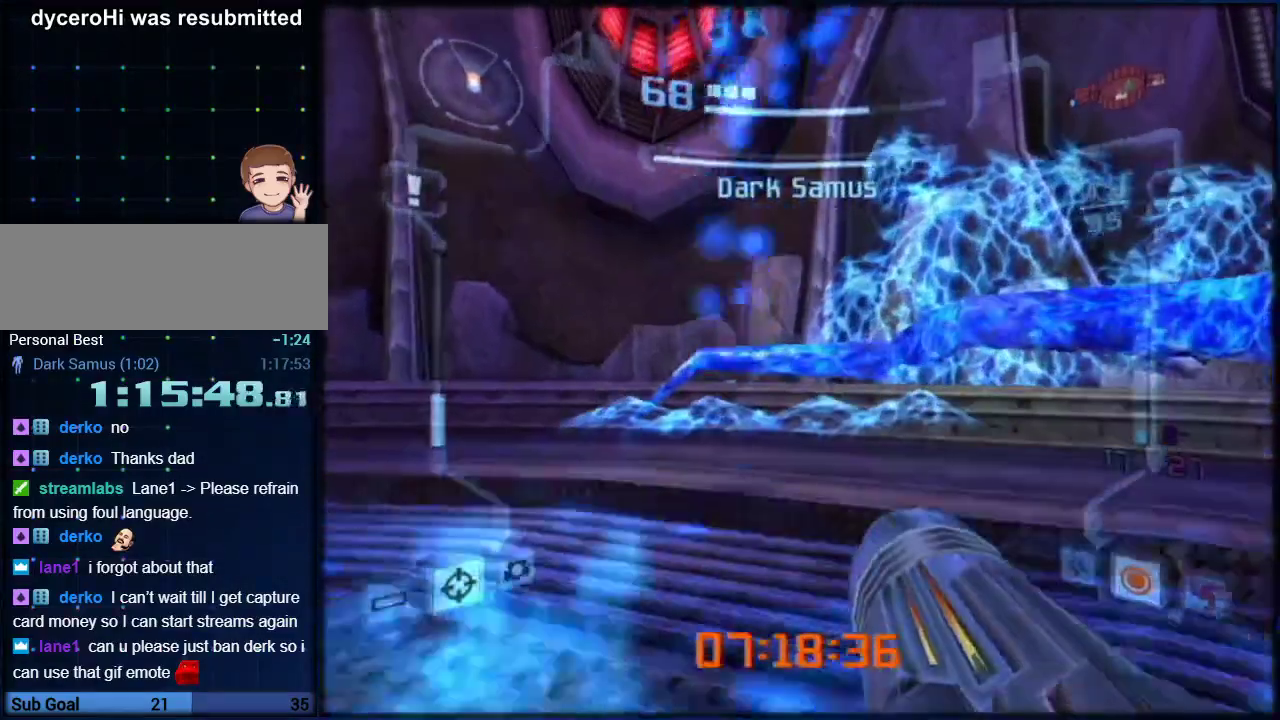
{"buttons": ["L1"], "left_stick": "center", "right_stick": "center", "events": [[67, "left_stick", "left"], [167, "left_stick", "center"], [200, "L1", "down"]]}
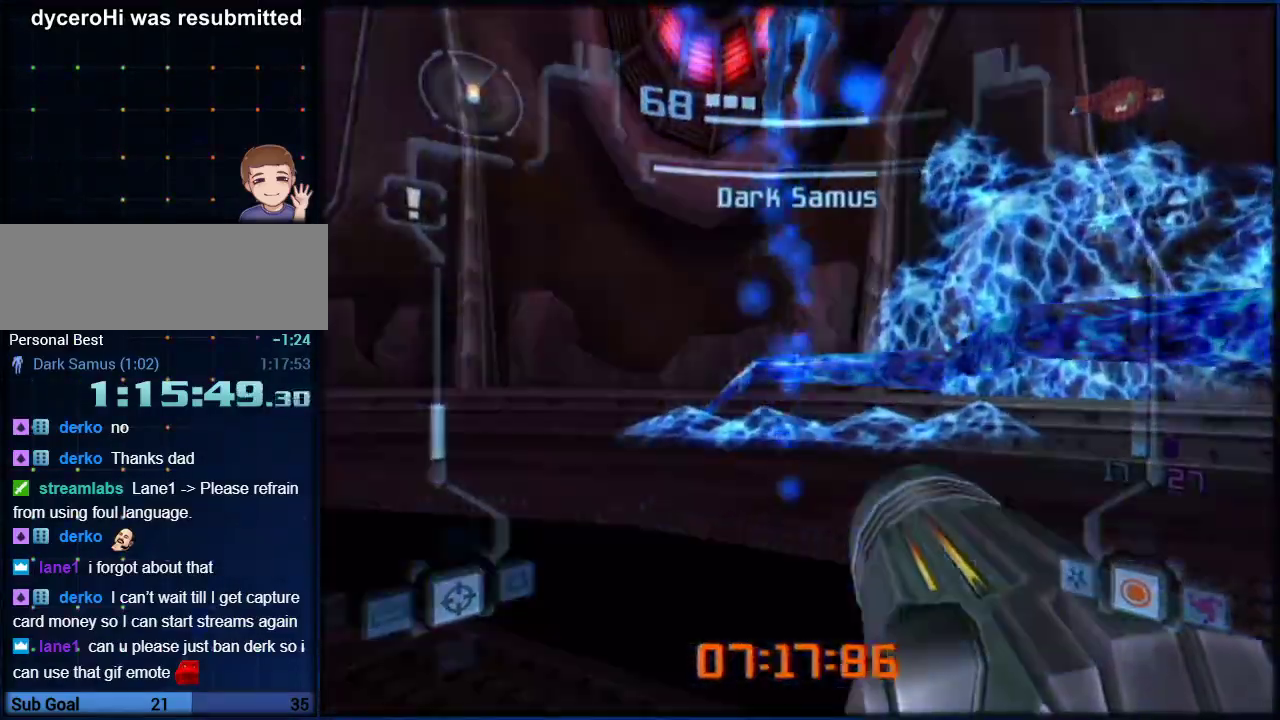
{"buttons": ["L1"], "left_stick": "center", "right_stick": "center", "events": [[317, "B", "down"], [317, "left_stick", "right"], [400, "B", "up"], [400, "left_stick", "center"]]}
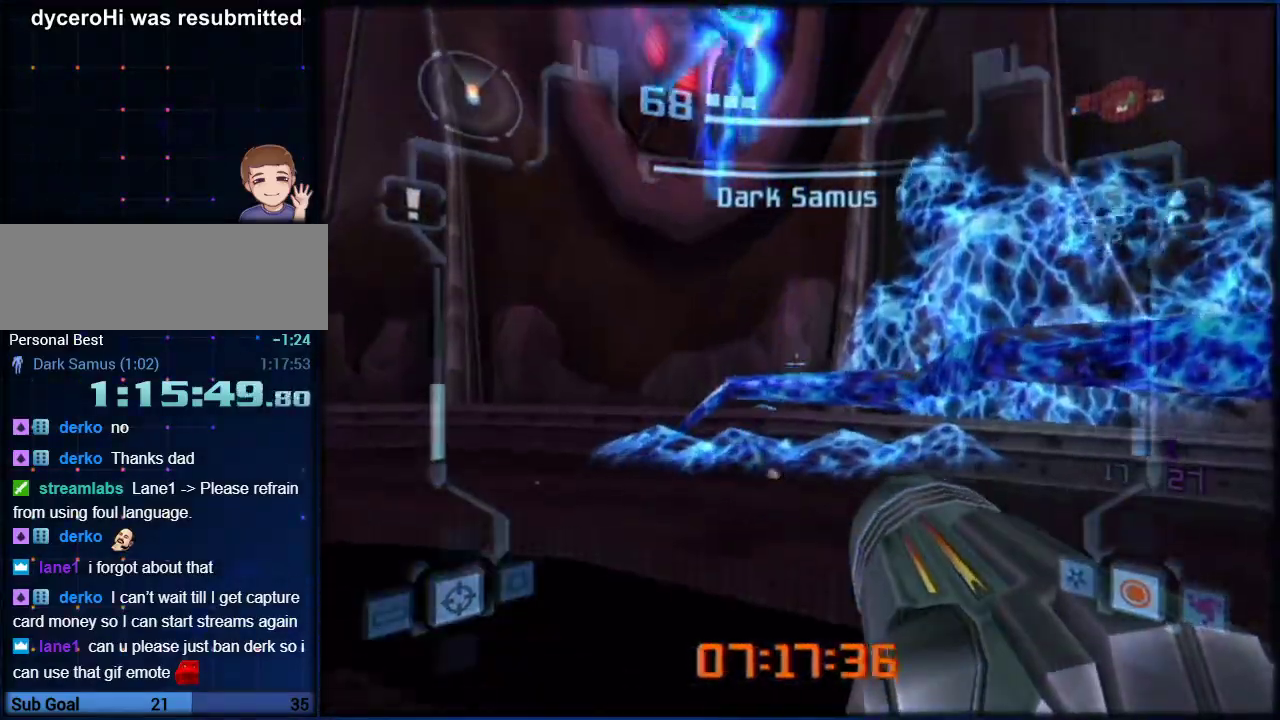
{"buttons": ["L1"], "left_stick": "center", "right_stick": "center", "events": [[100, "left_stick", "right"], [183, "left_stick", "center"]]}
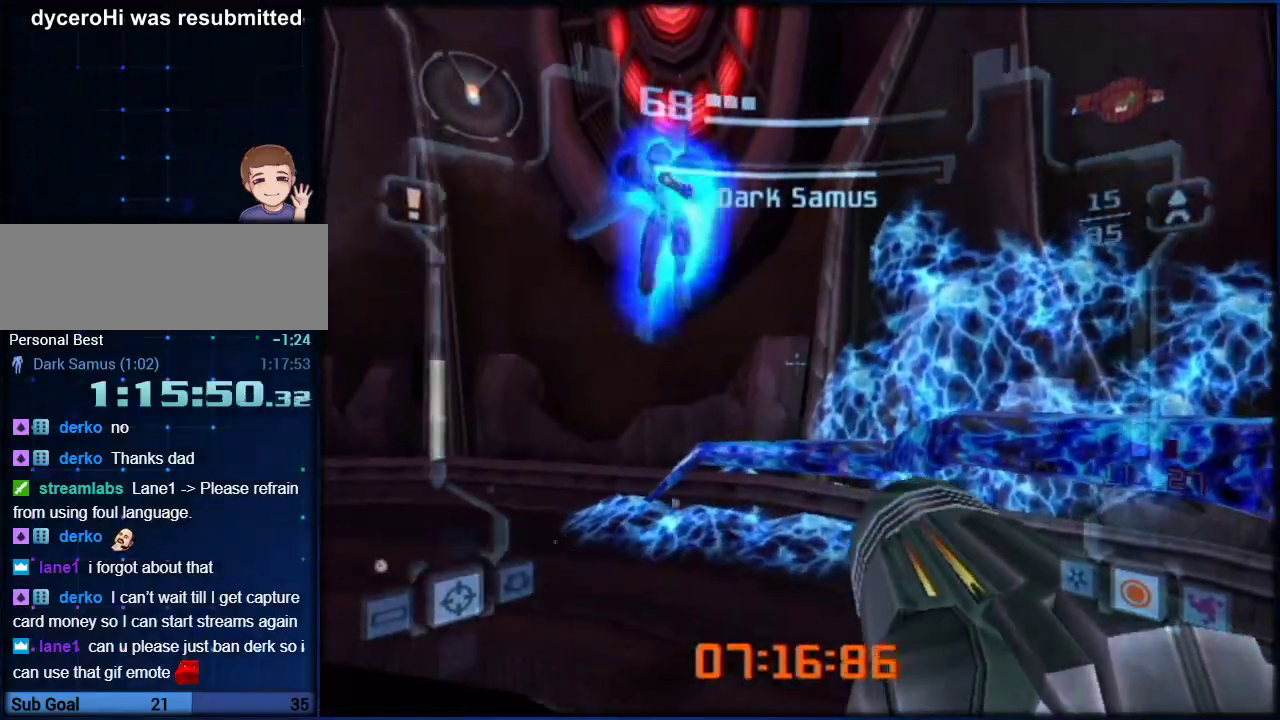
{"buttons": ["B", "L1"], "left_stick": "up", "right_stick": "center", "events": [[250, "left_stick", "up"], [283, "B", "down"], [367, "B", "up"], [500, "B", "down"]]}
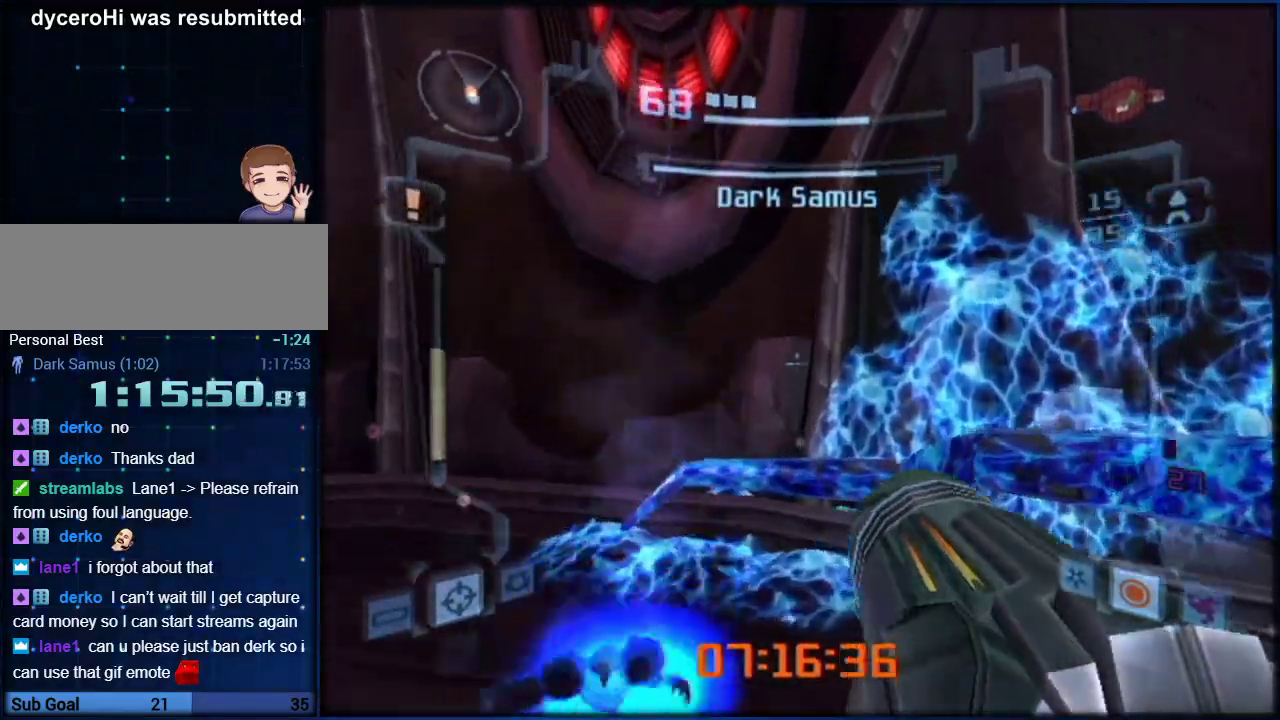
{"buttons": [], "left_stick": "center", "right_stick": "center", "events": [[83, "B", "up"], [467, "L1", "up"], [467, "left_stick", "center"]]}
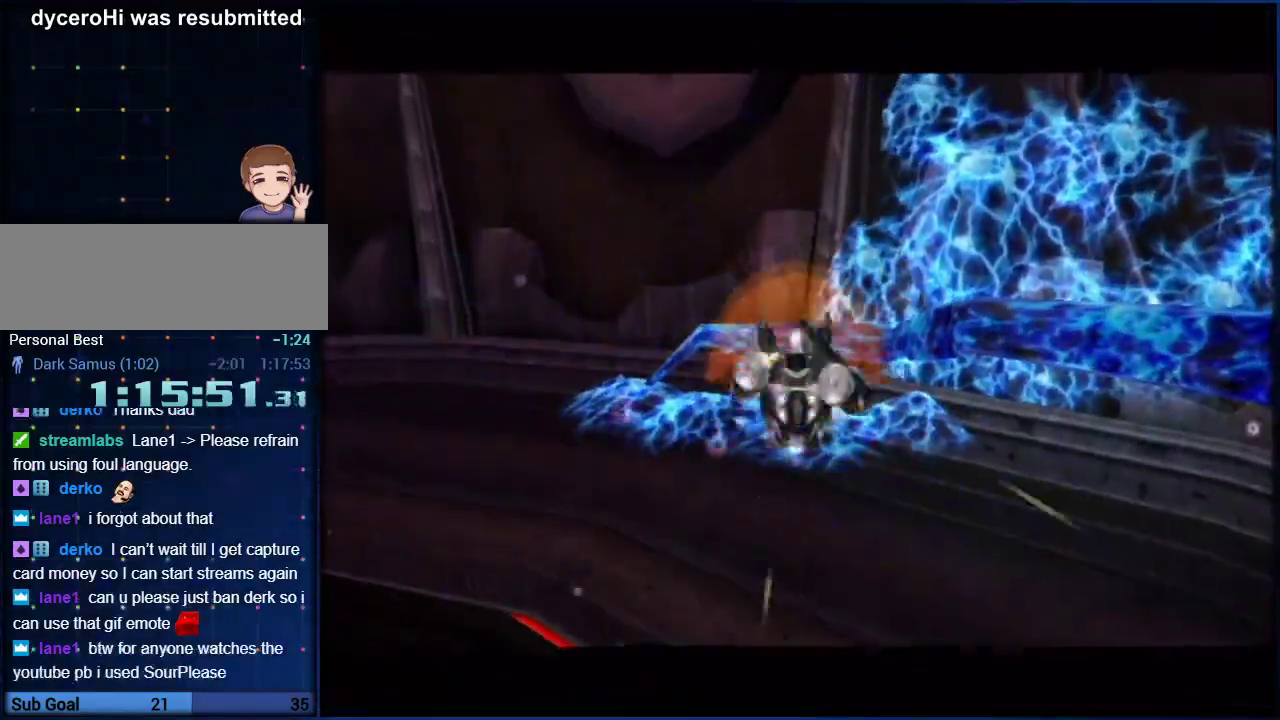
{"buttons": [], "left_stick": "down-left", "right_stick": "center", "events": [[350, "left_stick", "left"], [400, "left_stick", "down-left"]]}
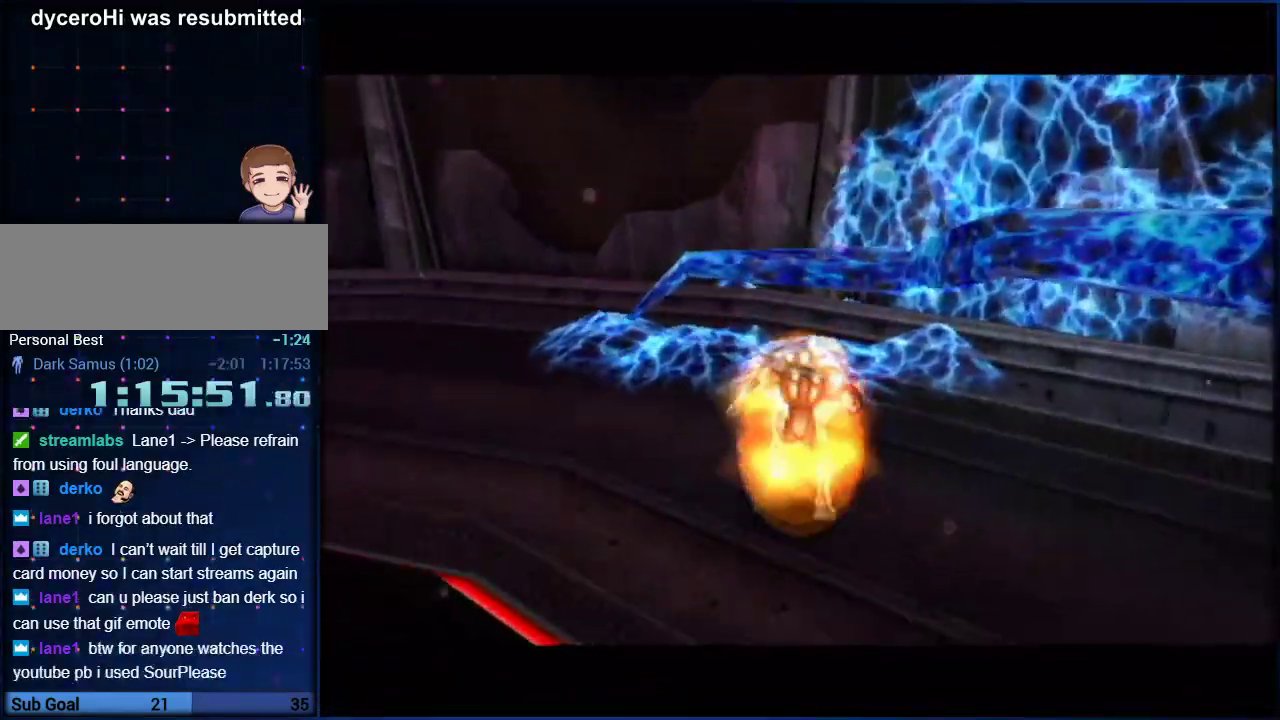
{"buttons": [], "left_stick": "left", "right_stick": "center", "events": [[350, "left_stick", "left"]]}
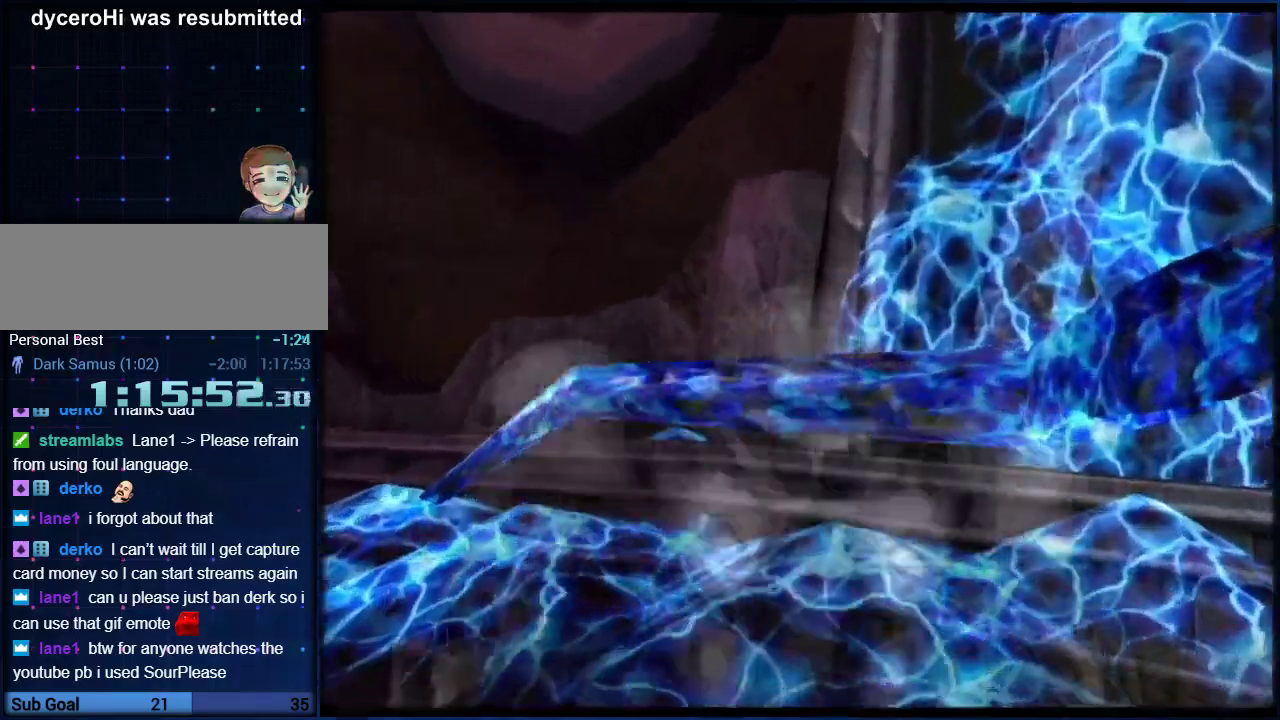
{"buttons": ["L1", "R1"], "left_stick": "left", "right_stick": "center", "events": [[150, "R1", "down"], [183, "L1", "down"]]}
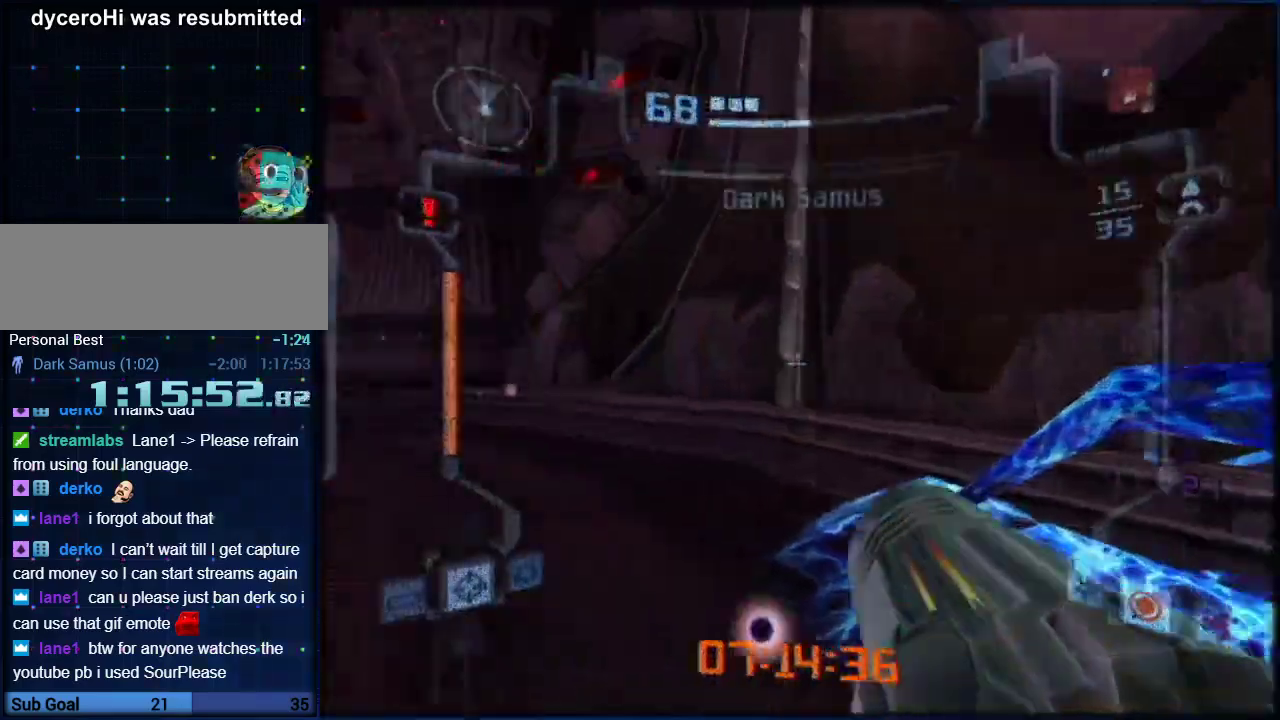
{"buttons": [], "left_stick": "up-left", "right_stick": "center", "events": [[417, "R1", "up"], [433, "Y", "down"], [433, "left_stick", "up-left"], [467, "L1", "up"], [500, "Y", "up"]]}
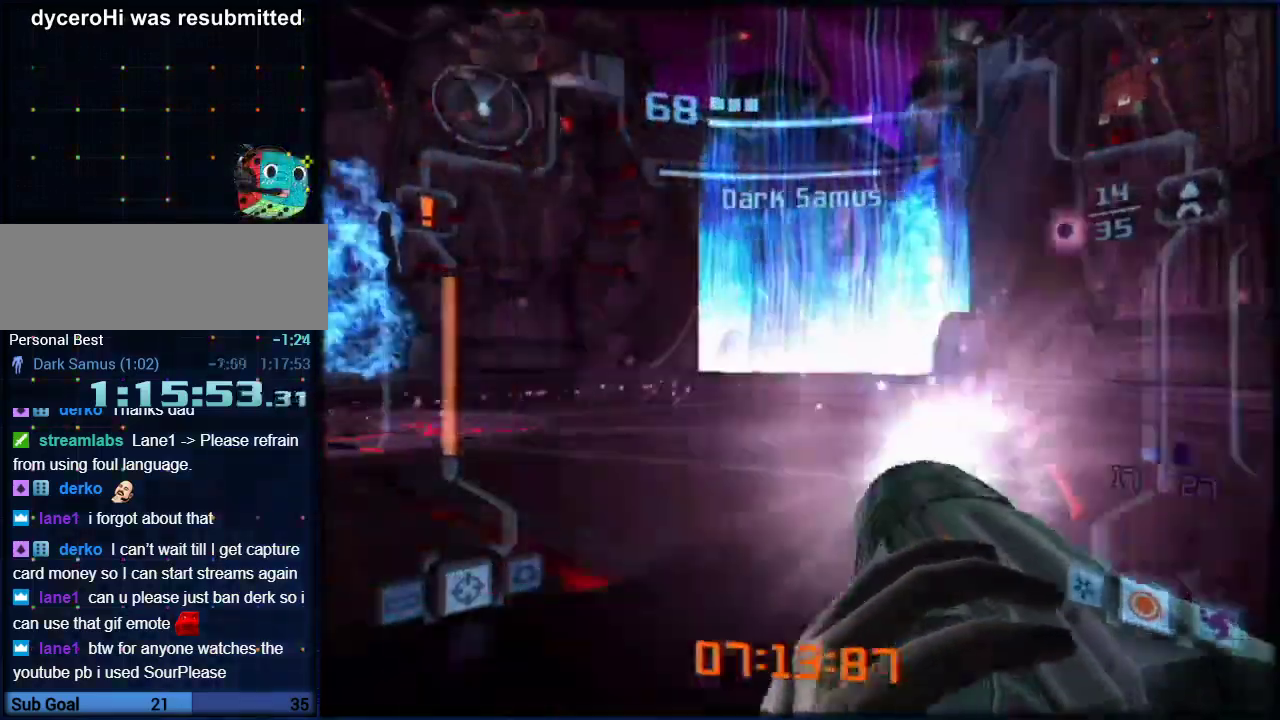
{"buttons": [], "left_stick": "up-left", "right_stick": "center", "events": [[33, "left_stick", "up"], [317, "DPAD_RIGHT", "down"], [350, "left_stick", "up-left"], [433, "DPAD_RIGHT", "up"]]}
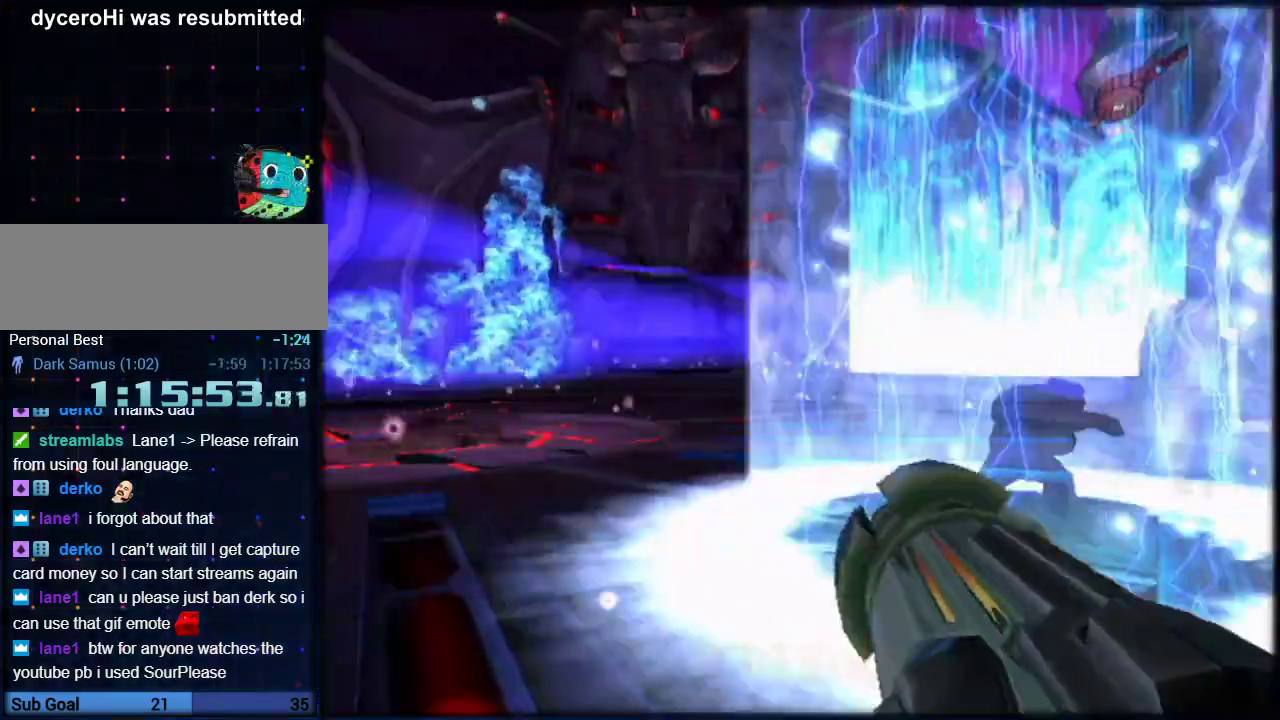
{"buttons": [], "left_stick": "center", "right_stick": "center", "events": [[67, "left_stick", "up-right"], [133, "left_stick", "right"], [183, "left_stick", "down-right"], [350, "left_stick", "center"]]}
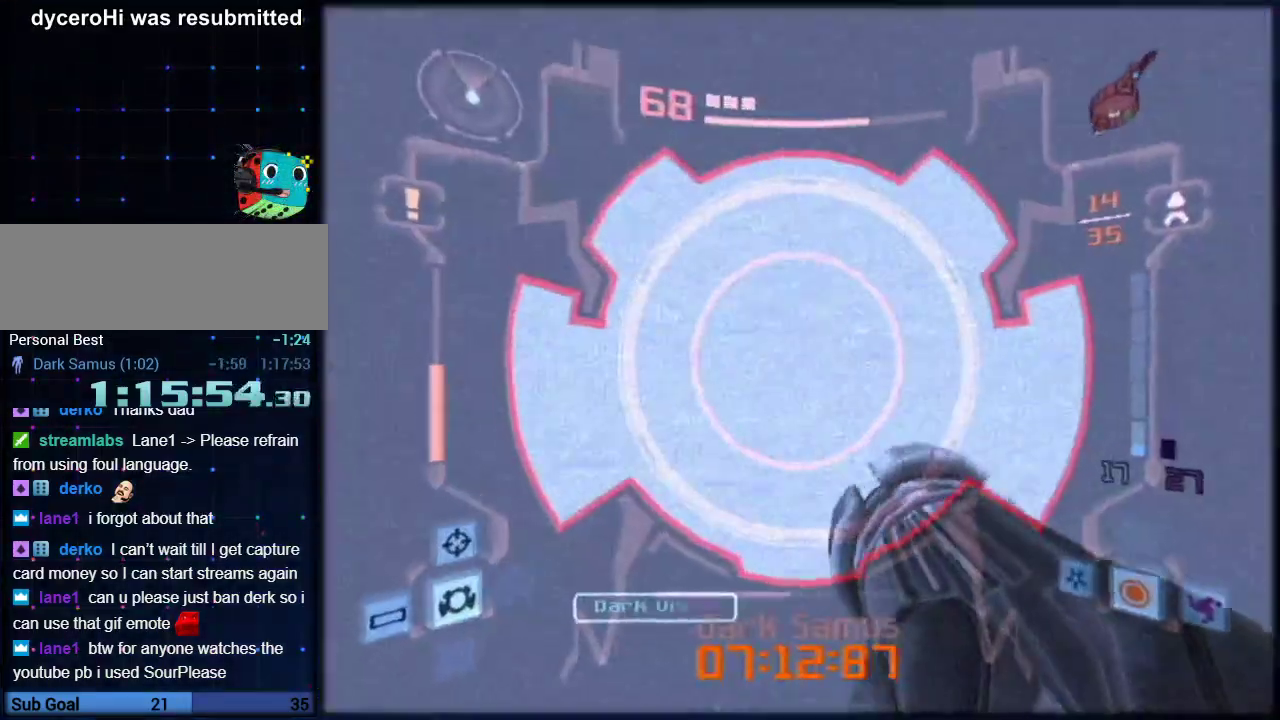
{"buttons": ["Y", "L1"], "left_stick": "up", "right_stick": "center", "events": [[33, "DPAD_UP", "down"], [167, "DPAD_UP", "up"], [350, "L1", "down"], [383, "left_stick", "up"], [500, "Y", "down"]]}
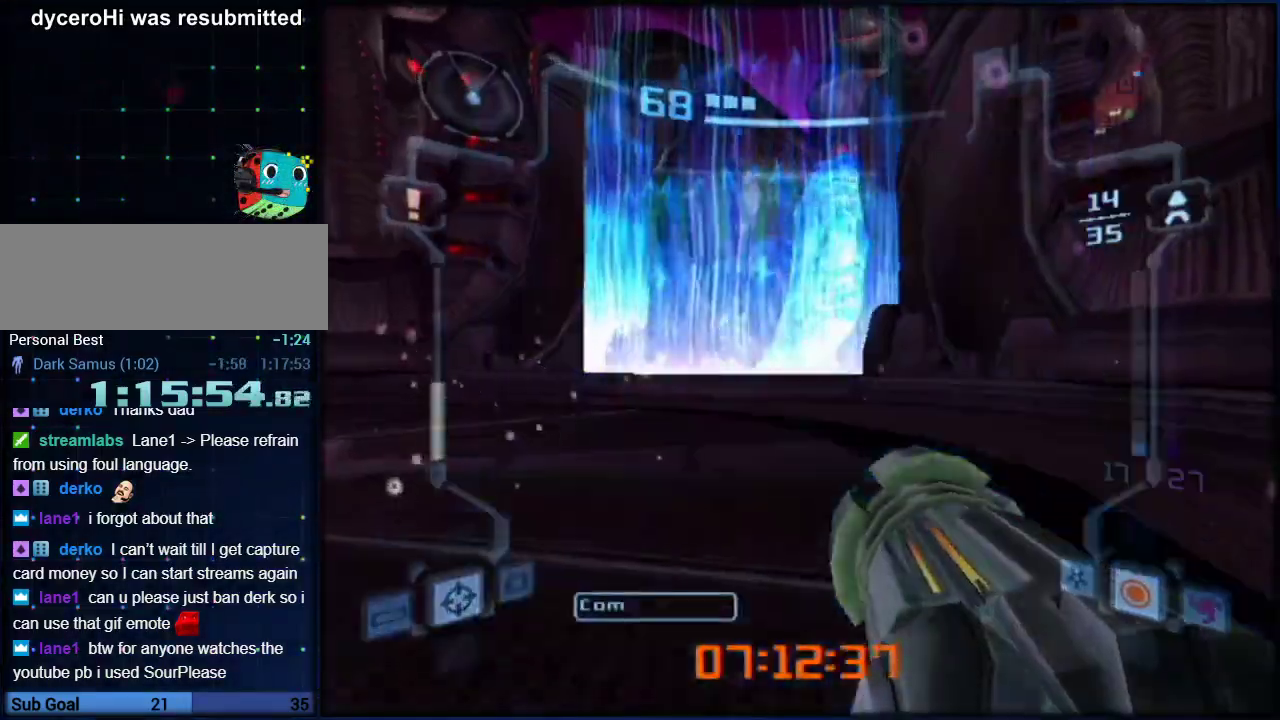
{"buttons": ["L1"], "left_stick": "left", "right_stick": "center", "events": [[67, "Y", "up"], [267, "L1", "up"], [317, "L1", "down"], [317, "left_stick", "left"], [367, "B", "down"], [500, "B", "up"]]}
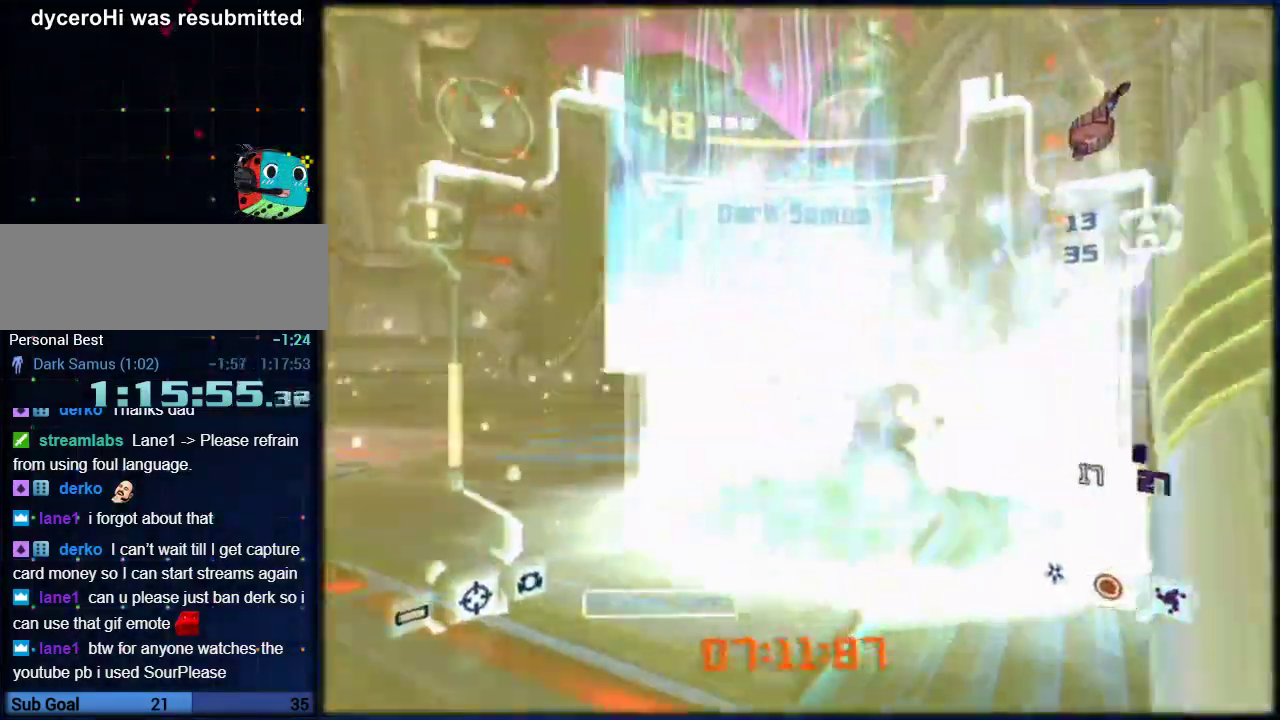
{"buttons": ["L1"], "left_stick": "up", "right_stick": "center", "events": [[33, "left_stick", "up-left"], [83, "left_stick", "up"], [133, "B", "down"], [217, "B", "up"], [317, "B", "down"], [417, "B", "up"]]}
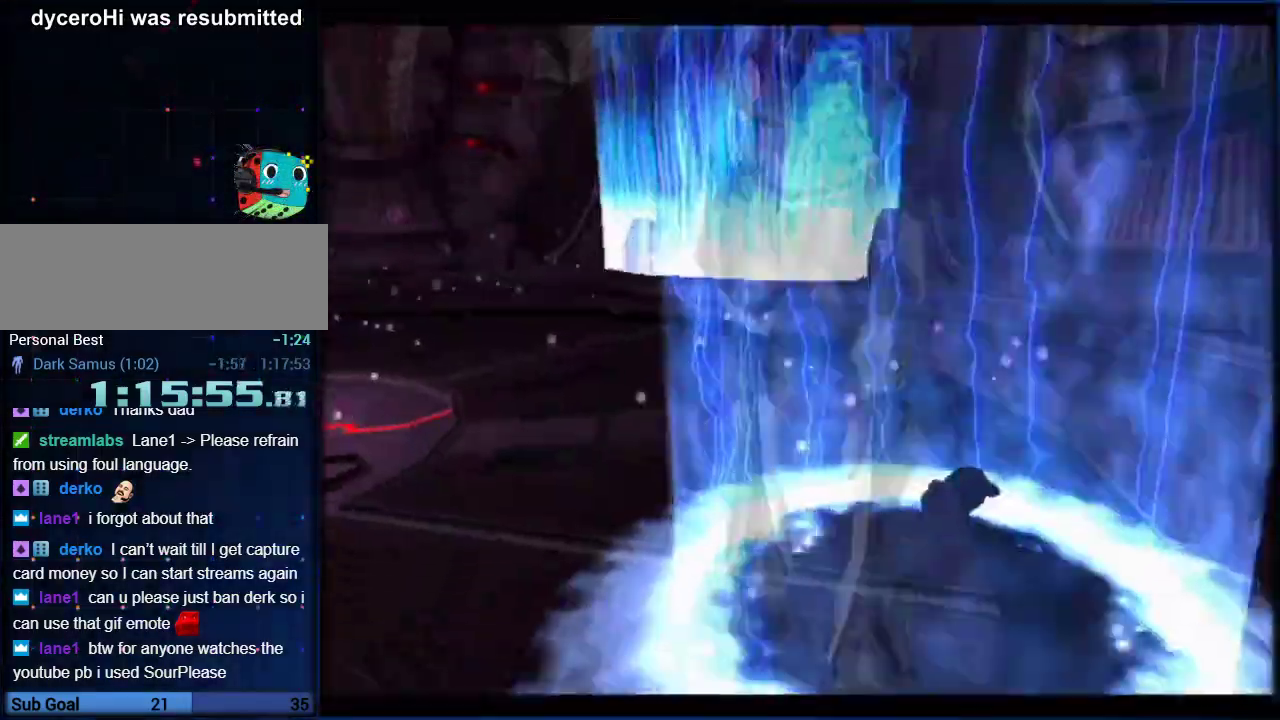
{"buttons": ["L1"], "left_stick": "up", "right_stick": "center", "events": [[250, "left_stick", "up-left"], [350, "left_stick", "up"]]}
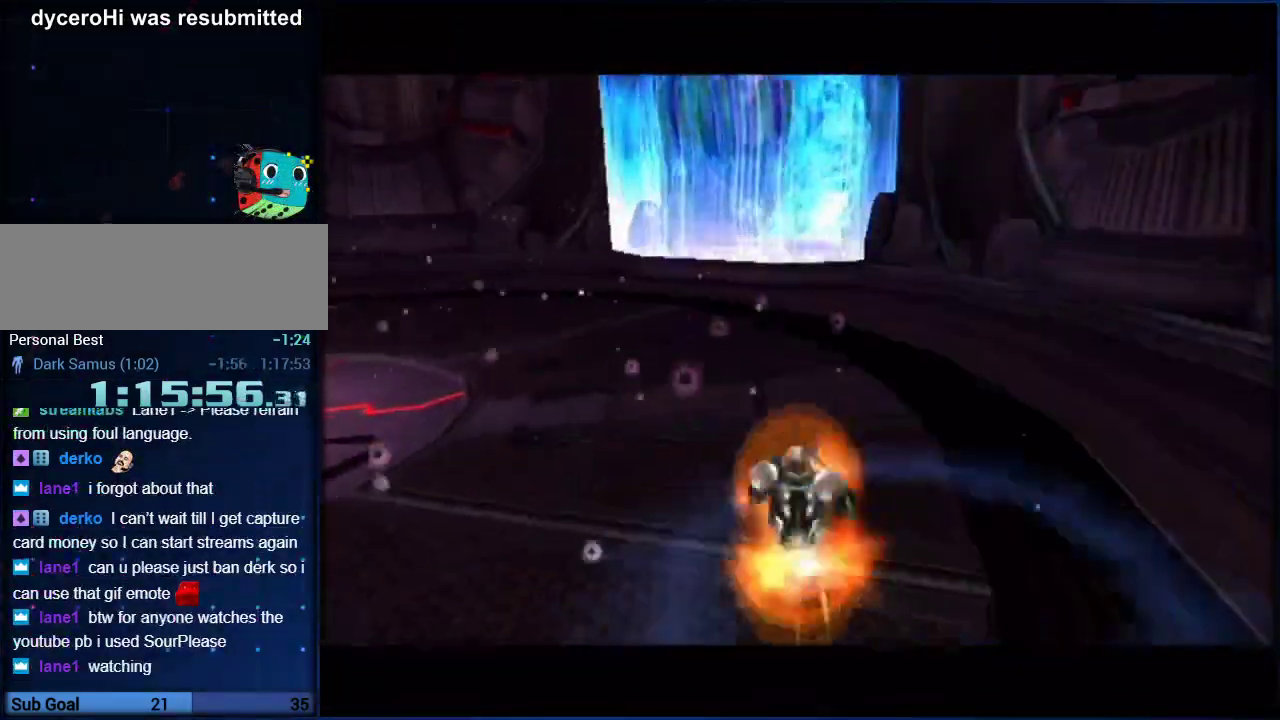
{"buttons": [], "left_stick": "down-left", "right_stick": "center", "events": [[100, "left_stick", "center"], [317, "L1", "up"], [333, "left_stick", "down-left"]]}
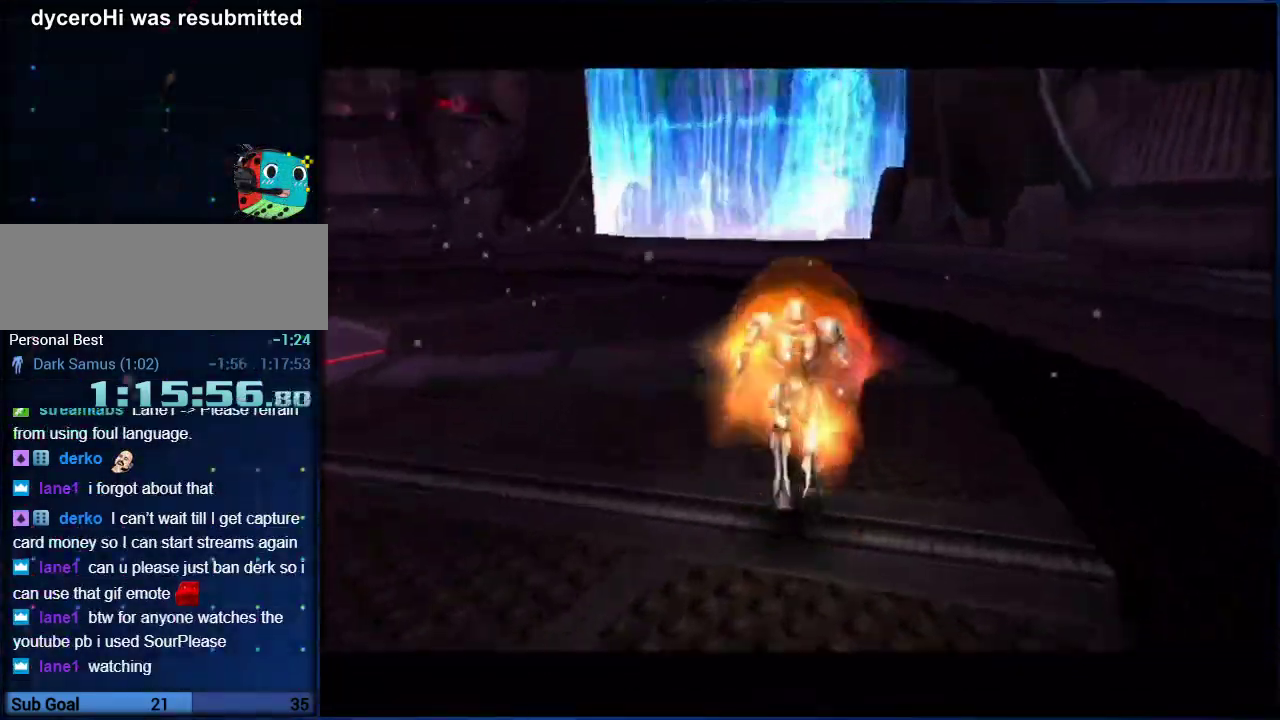
{"buttons": [], "left_stick": "left", "right_stick": "center", "events": [[400, "left_stick", "left"]]}